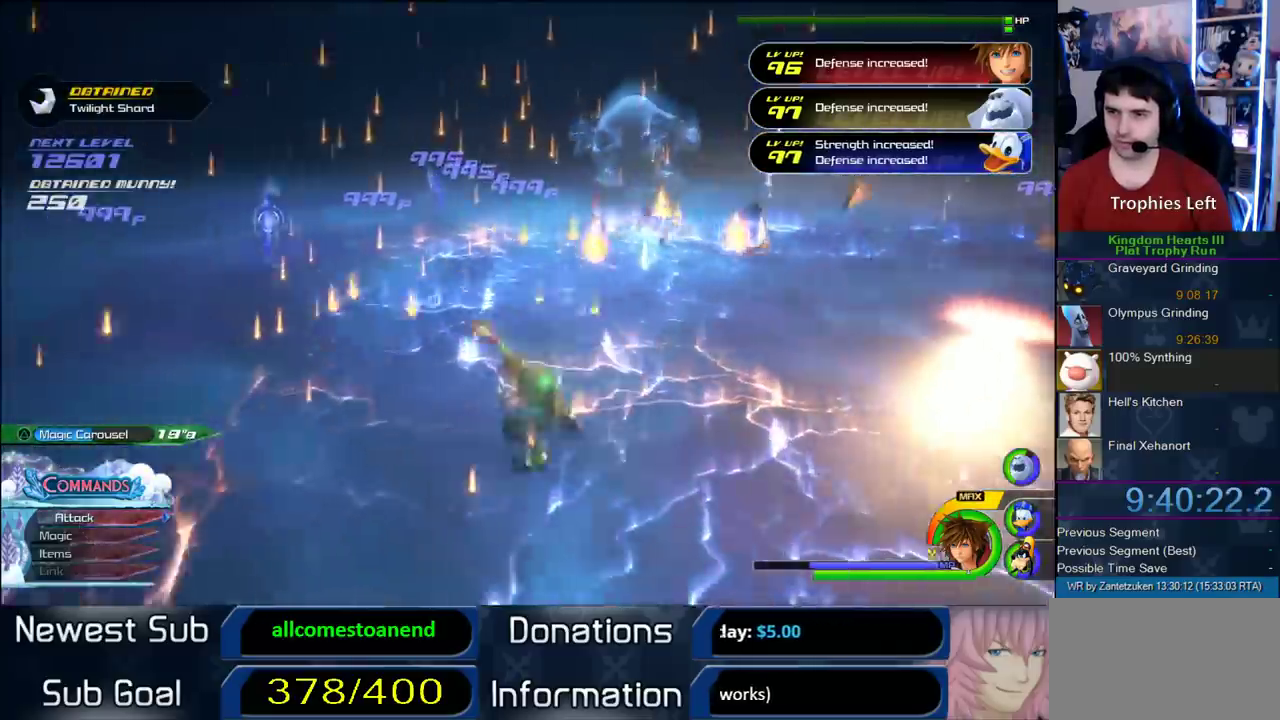
Gameplay with a controller (PlayStation layout); each line is a JSON object with the inputs held at the frame after it. "events" lists button and stick changes between this image and that frame as [ms after this image, input, new state], when the widget could be followed in between.
{"buttons": ["L1"], "left_stick": "left", "right_stick": "left"}
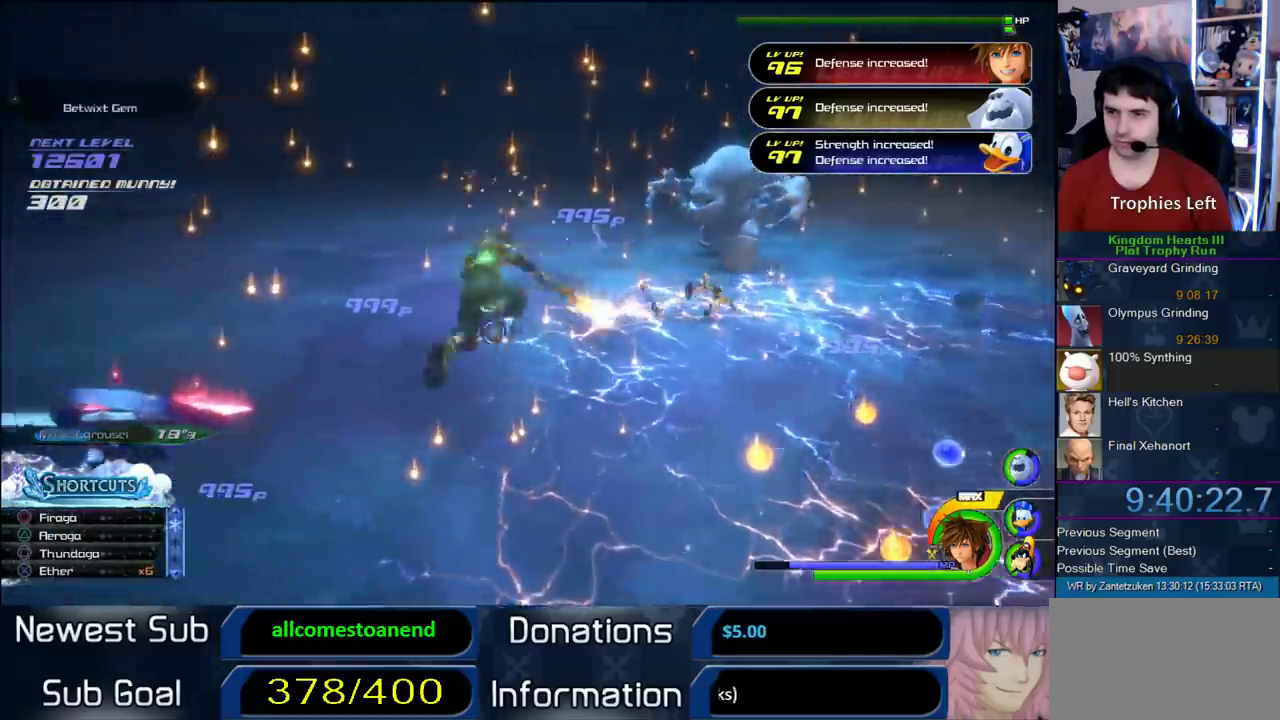
{"buttons": [], "left_stick": "down-left", "right_stick": "center"}
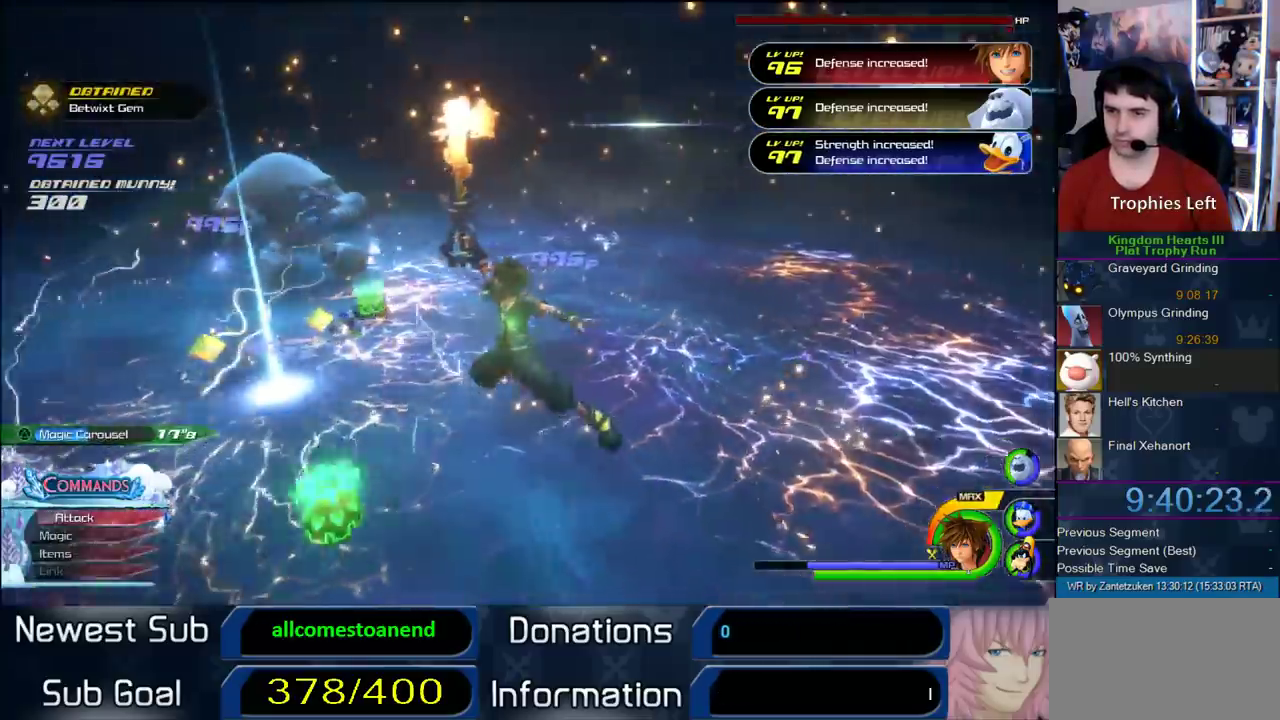
{"buttons": [], "left_stick": "up-left", "right_stick": "center", "events": [[117, "R1", "down"], [117, "left_stick", "left"], [283, "R1", "up"], [283, "left_stick", "up"], [350, "left_stick", "up-left"]]}
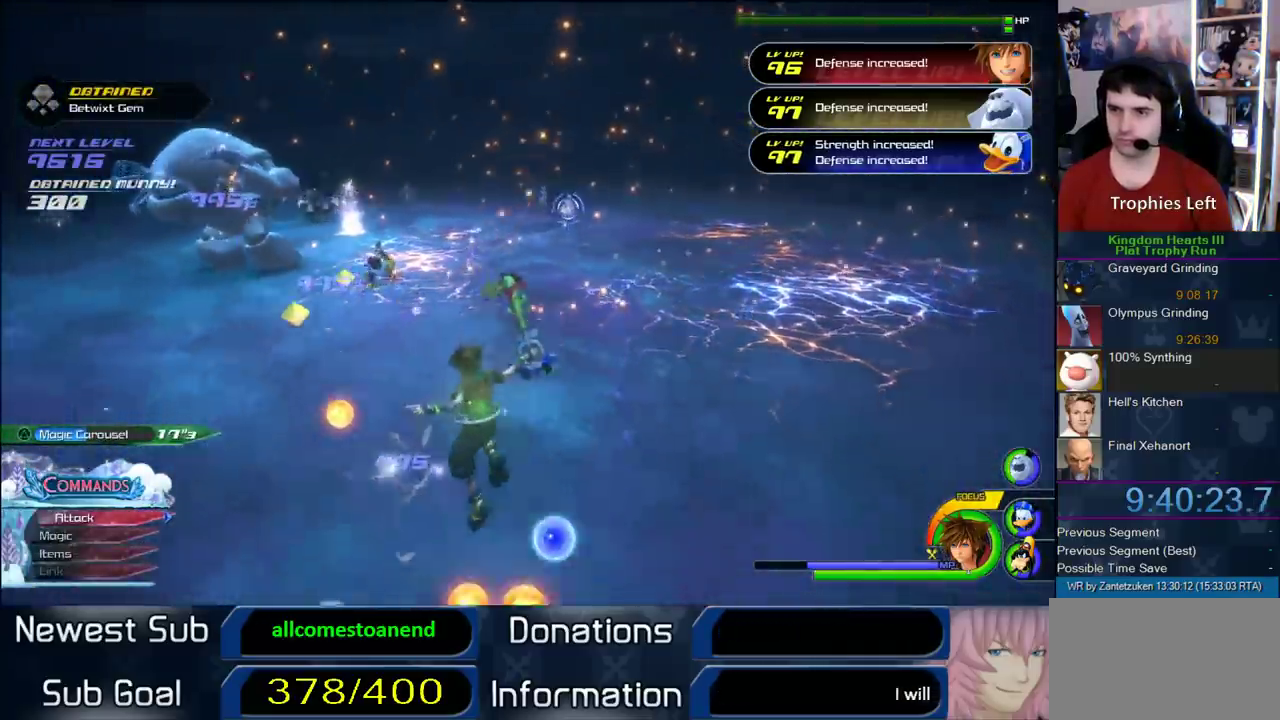
{"buttons": ["SQUARE"], "left_stick": "up", "right_stick": "center", "events": [[200, "CROSS", "down"], [233, "left_stick", "up"], [283, "CROSS", "up"], [417, "SQUARE", "down"]]}
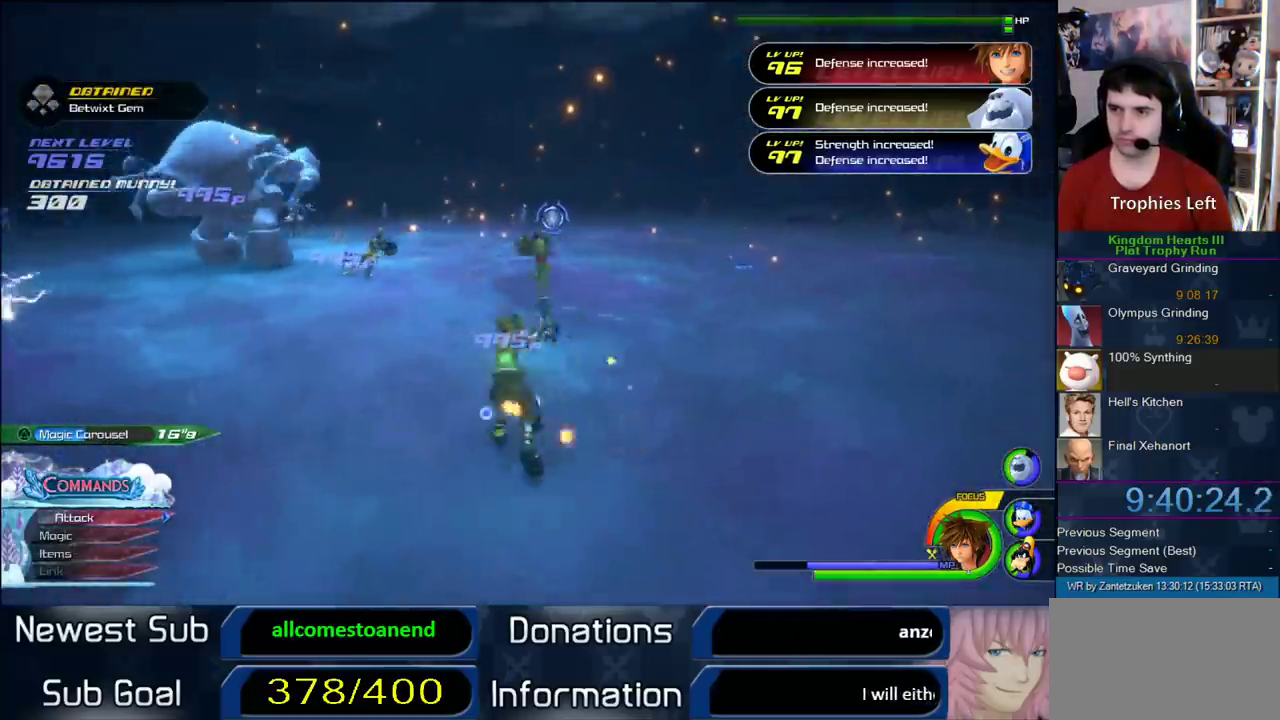
{"buttons": ["CROSS"], "left_stick": "up", "right_stick": "center", "events": [[283, "SQUARE", "up"], [500, "CROSS", "down"]]}
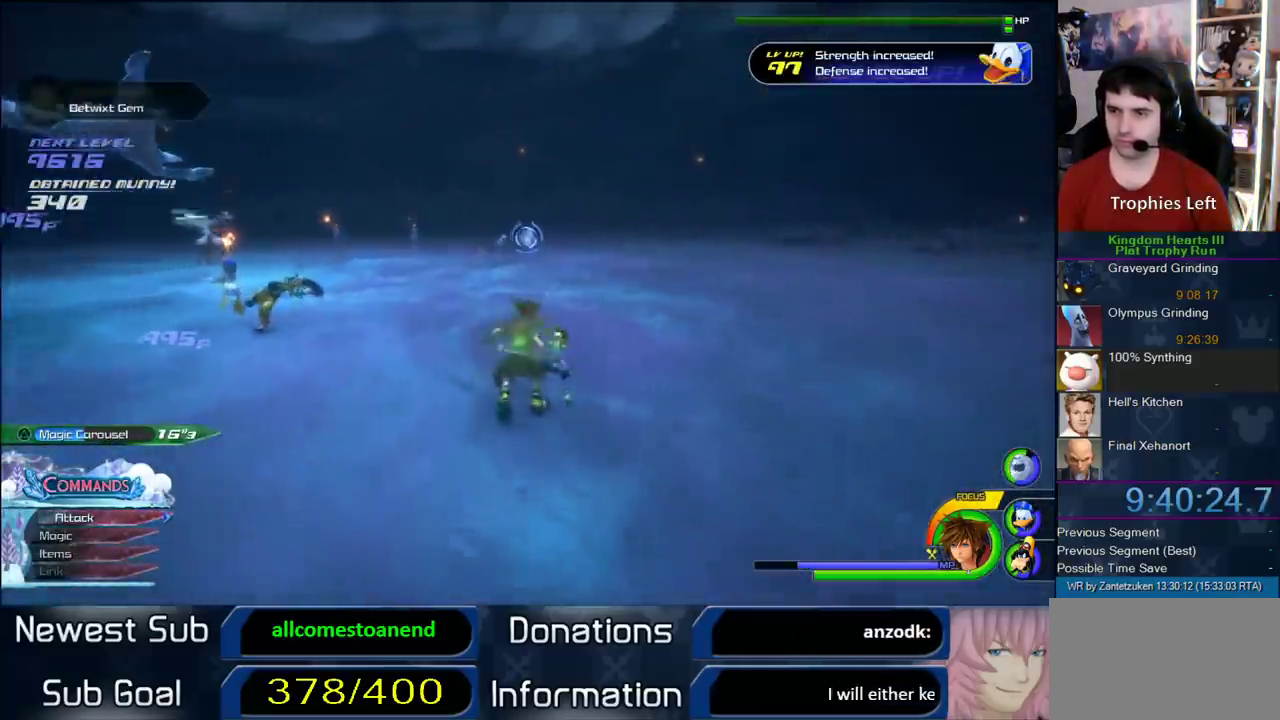
{"buttons": [], "left_stick": "up-left", "right_stick": "center", "events": [[133, "CROSS", "up"], [167, "SQUARE", "down"], [417, "left_stick", "up-left"], [483, "SQUARE", "up"]]}
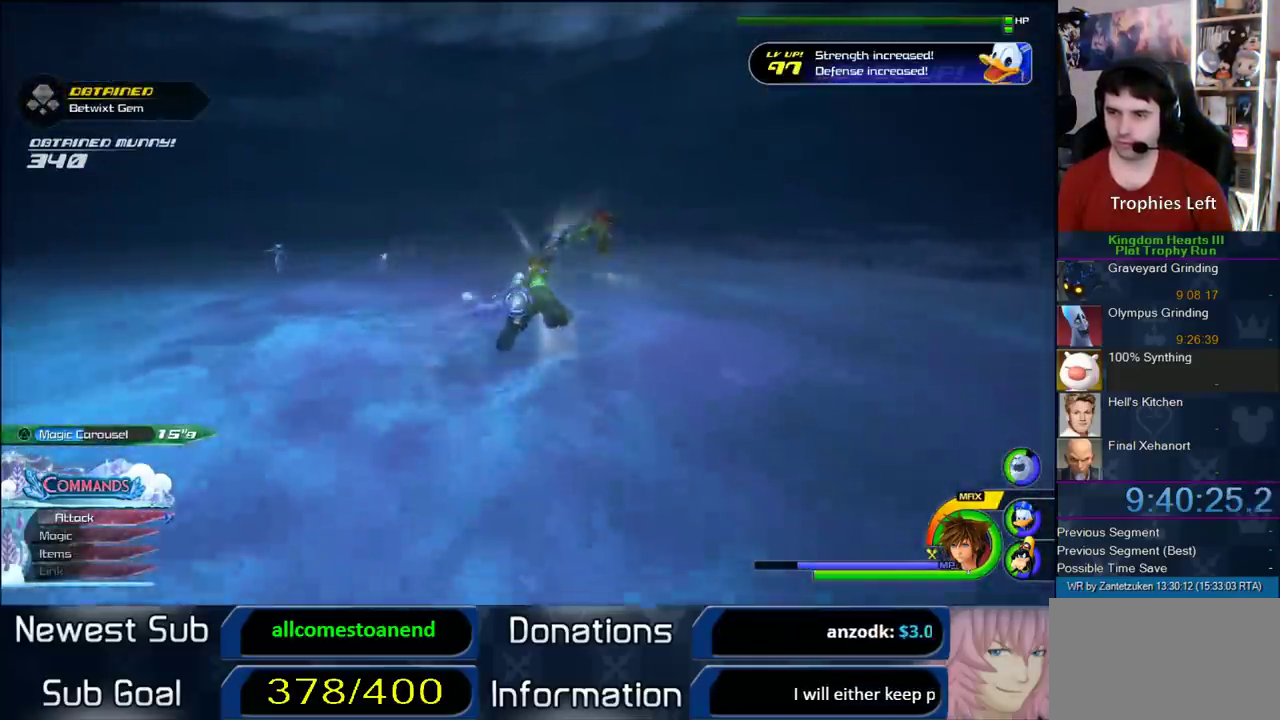
{"buttons": [], "left_stick": "up", "right_stick": "right"}
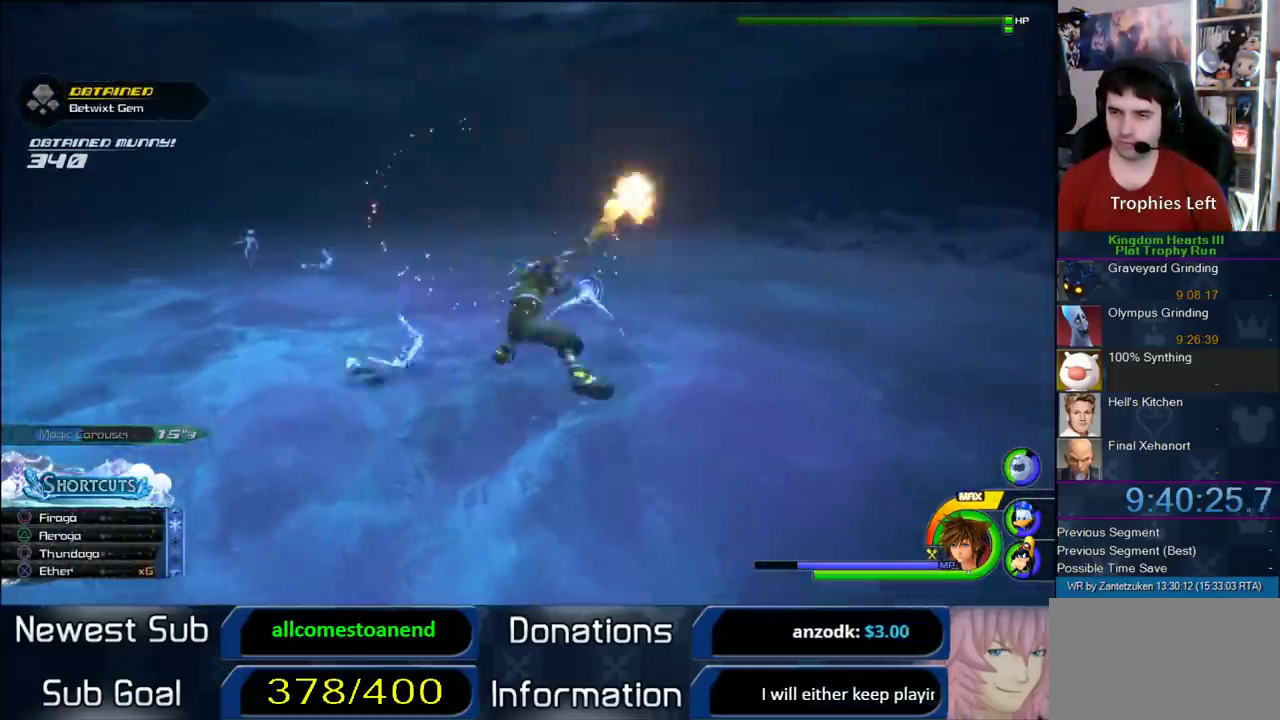
{"buttons": [], "left_stick": "up-right", "right_stick": "center", "events": [[117, "right_stick", "up-right"], [167, "left_stick", "up-right"], [300, "right_stick", "center"]]}
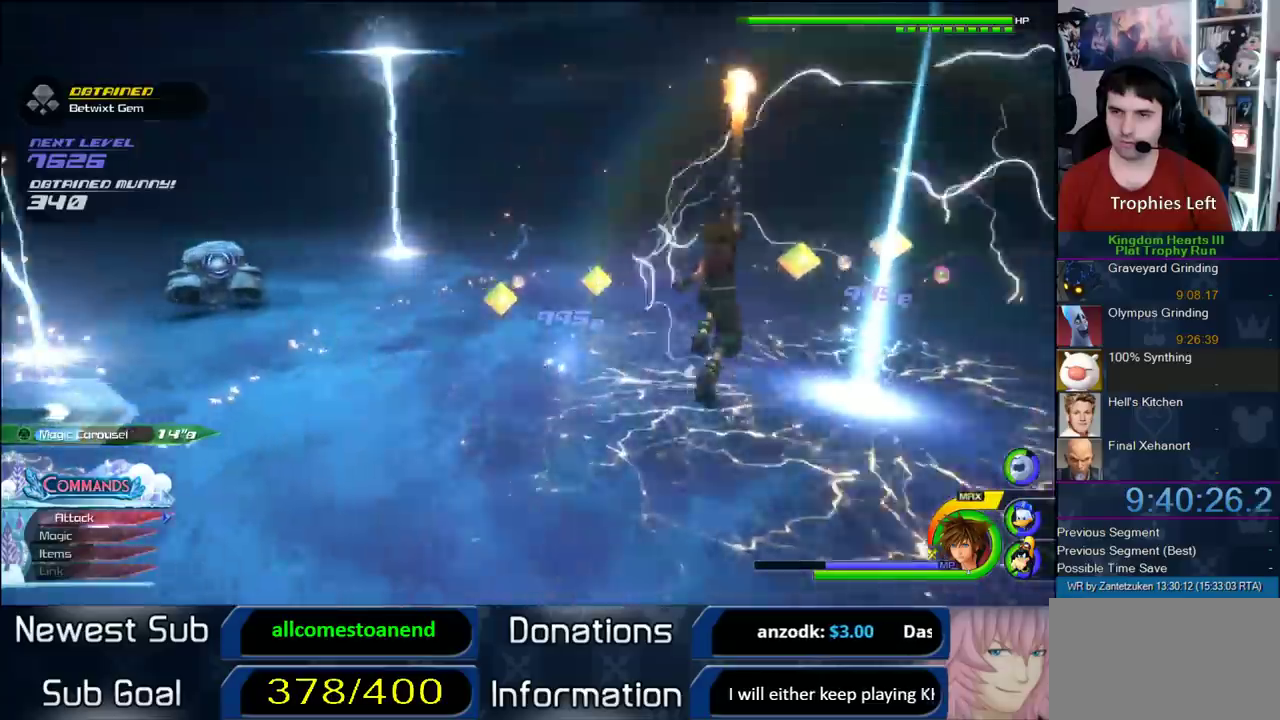
{"buttons": [], "left_stick": "up-right", "right_stick": "center", "events": []}
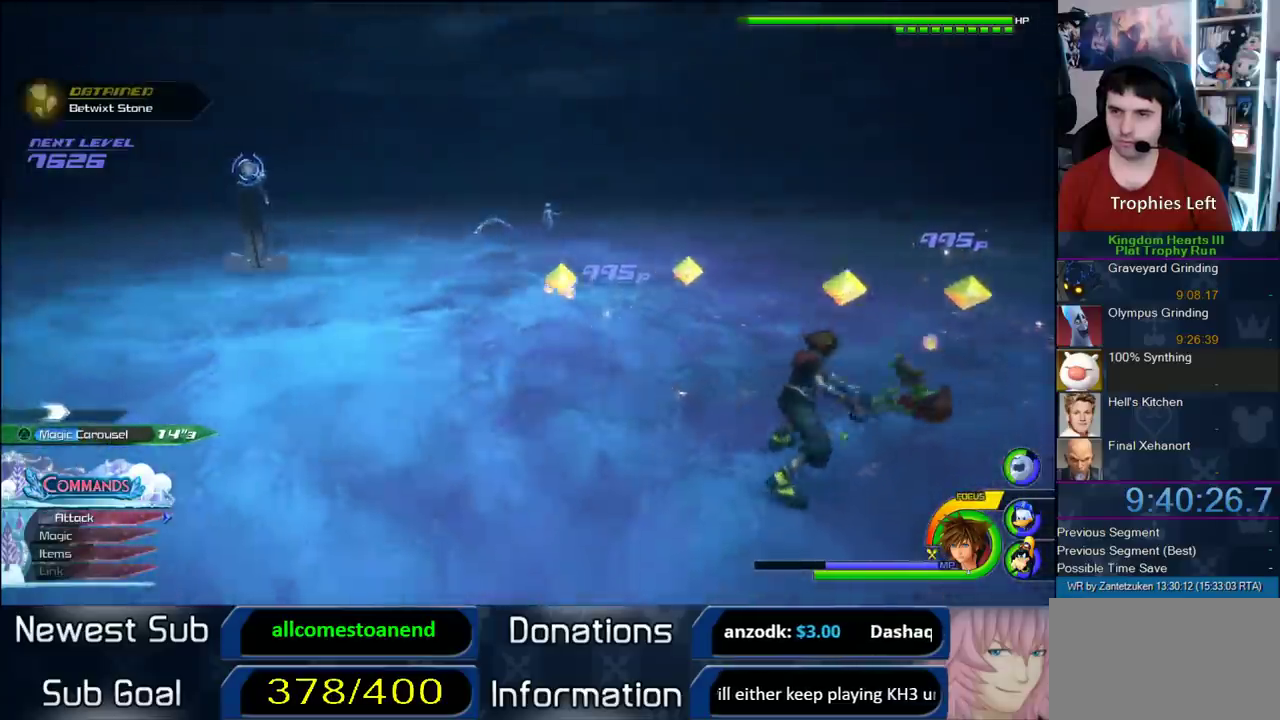
{"buttons": [], "left_stick": "up-right", "right_stick": "center", "events": [[17, "R2", "down"], [167, "R2", "up"]]}
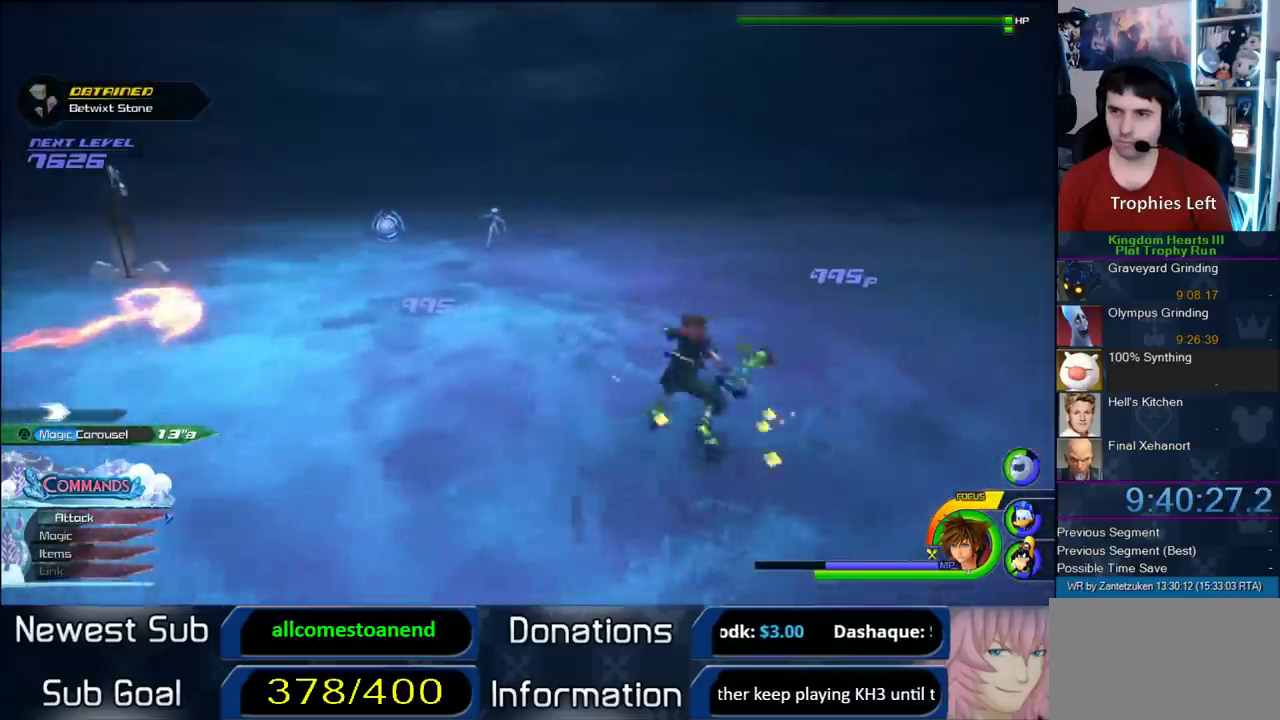
{"buttons": [], "left_stick": "right", "right_stick": "right", "events": [[83, "SQUARE", "down"], [167, "SQUARE", "up"], [383, "left_stick", "right"], [383, "right_stick", "right"]]}
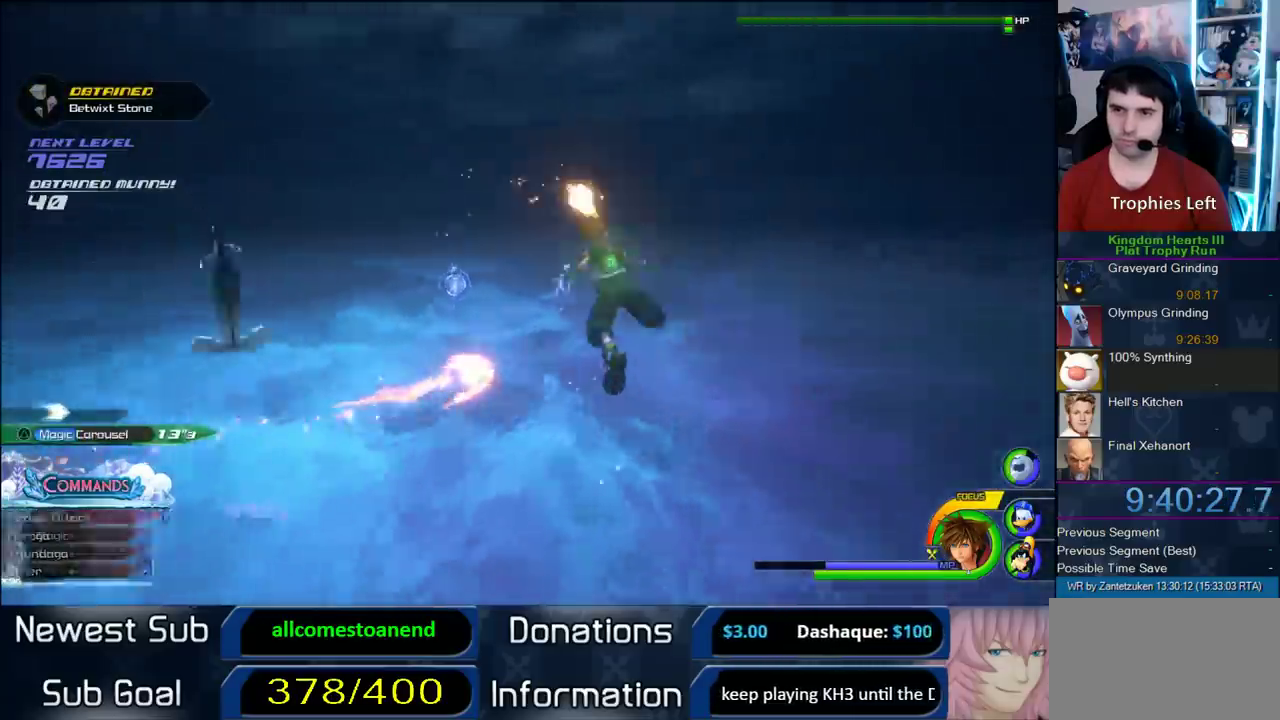
{"buttons": [], "left_stick": "down", "right_stick": "center", "events": [[17, "left_stick", "down-right"], [133, "left_stick", "down"], [183, "right_stick", "center"], [350, "R2", "down"], [500, "R2", "up"]]}
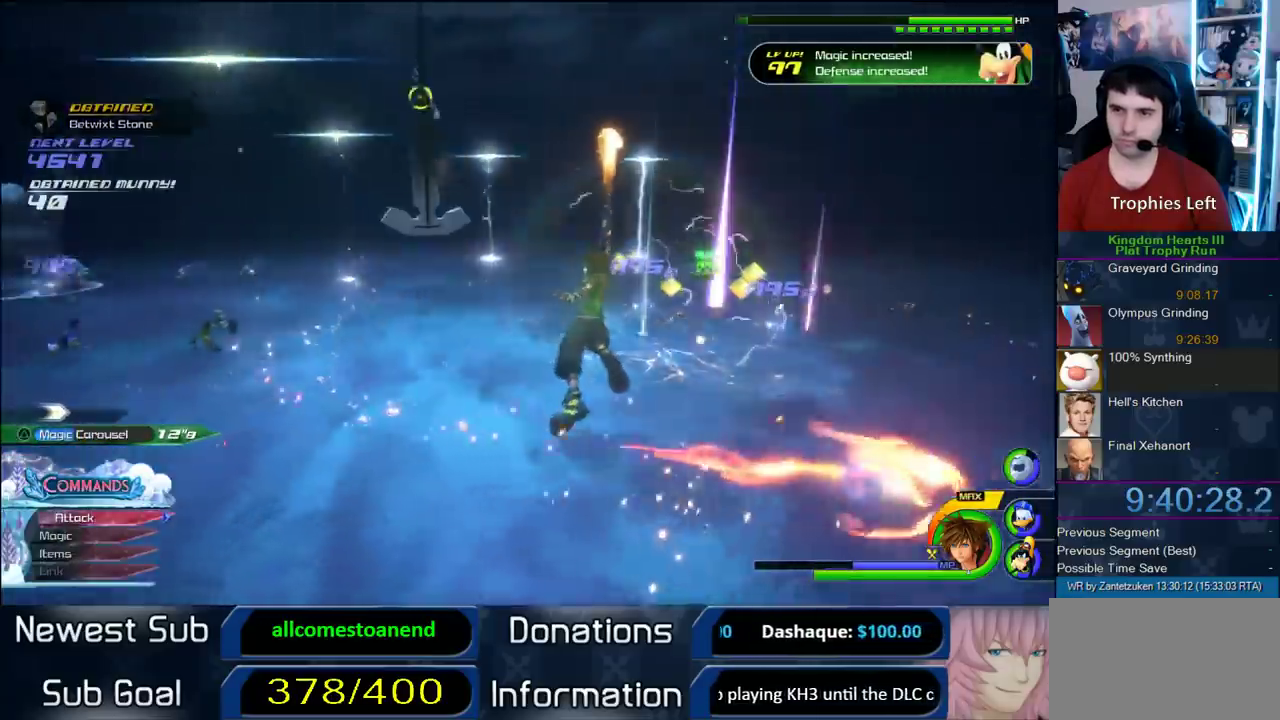
{"buttons": [], "left_stick": "down", "right_stick": "center", "events": []}
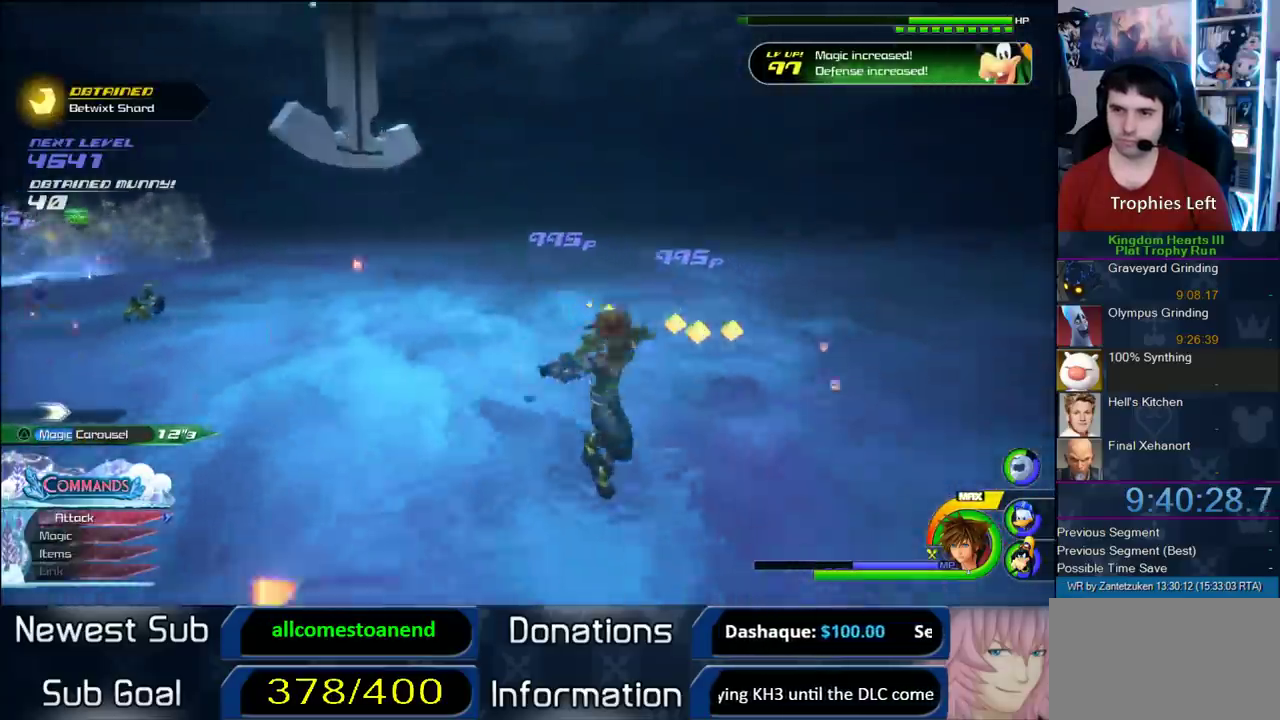
{"buttons": [], "left_stick": "down", "right_stick": "right", "events": [[33, "R2", "down"], [217, "R2", "up"], [383, "right_stick", "right"]]}
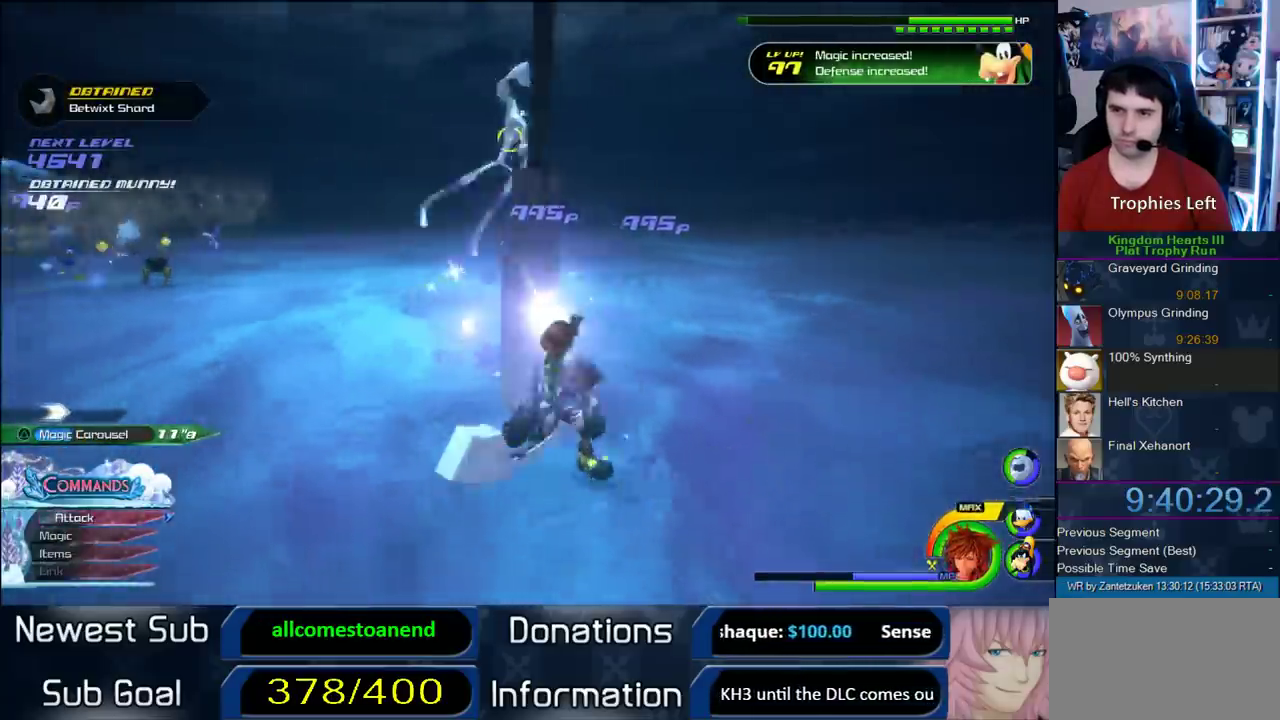
{"buttons": [], "left_stick": "center", "right_stick": "center", "events": [[50, "right_stick", "center"], [250, "left_stick", "center"]]}
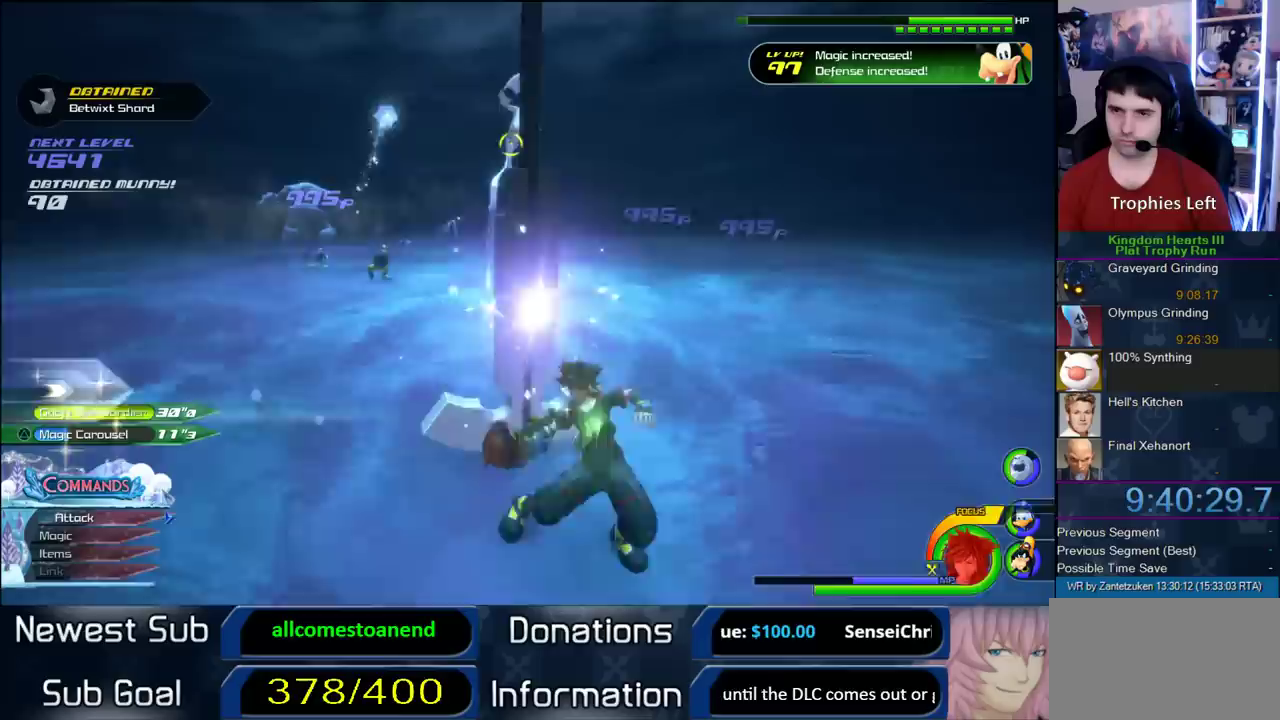
{"buttons": [], "left_stick": "center", "right_stick": "center", "events": [[433, "SQUARE", "down"], [500, "SQUARE", "up"]]}
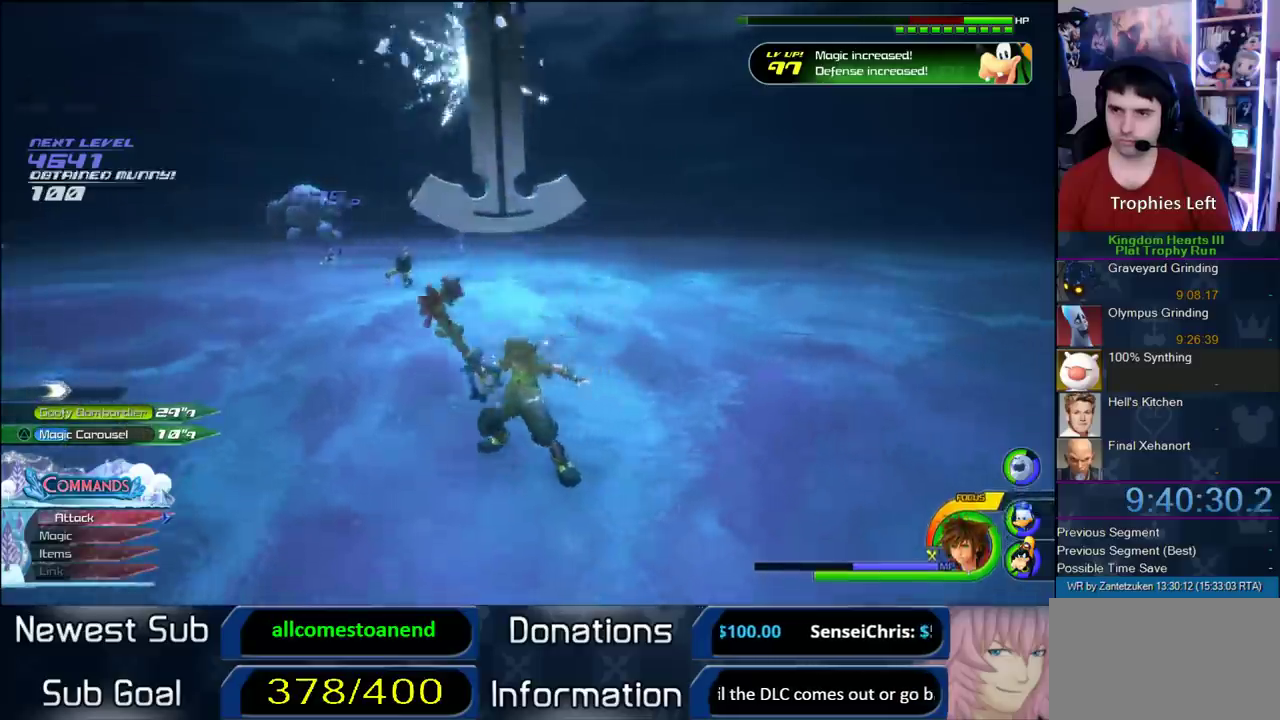
{"buttons": ["CIRCLE"], "left_stick": "center", "right_stick": "center", "events": [[33, "SQUARE", "down"], [167, "SQUARE", "up"], [433, "CIRCLE", "down"]]}
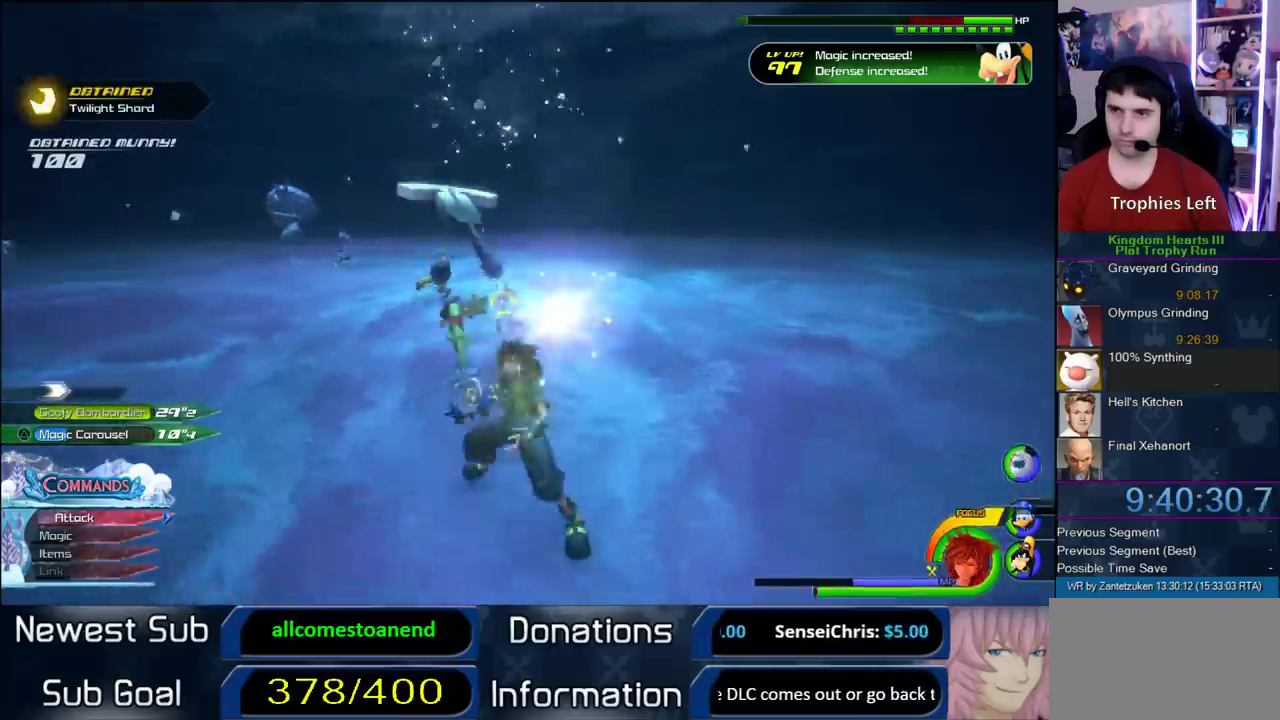
{"buttons": [], "left_stick": "center", "right_stick": "center", "events": [[67, "CIRCLE", "up"]]}
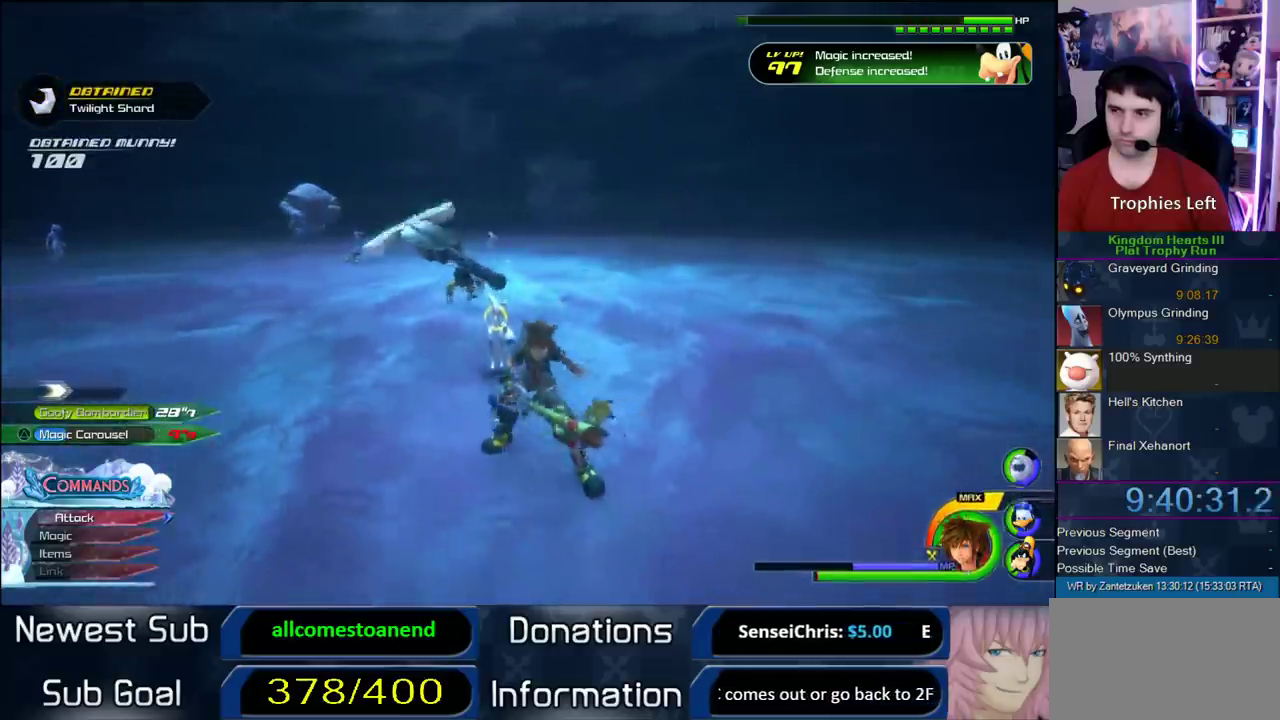
{"buttons": [], "left_stick": "center", "right_stick": "center", "events": []}
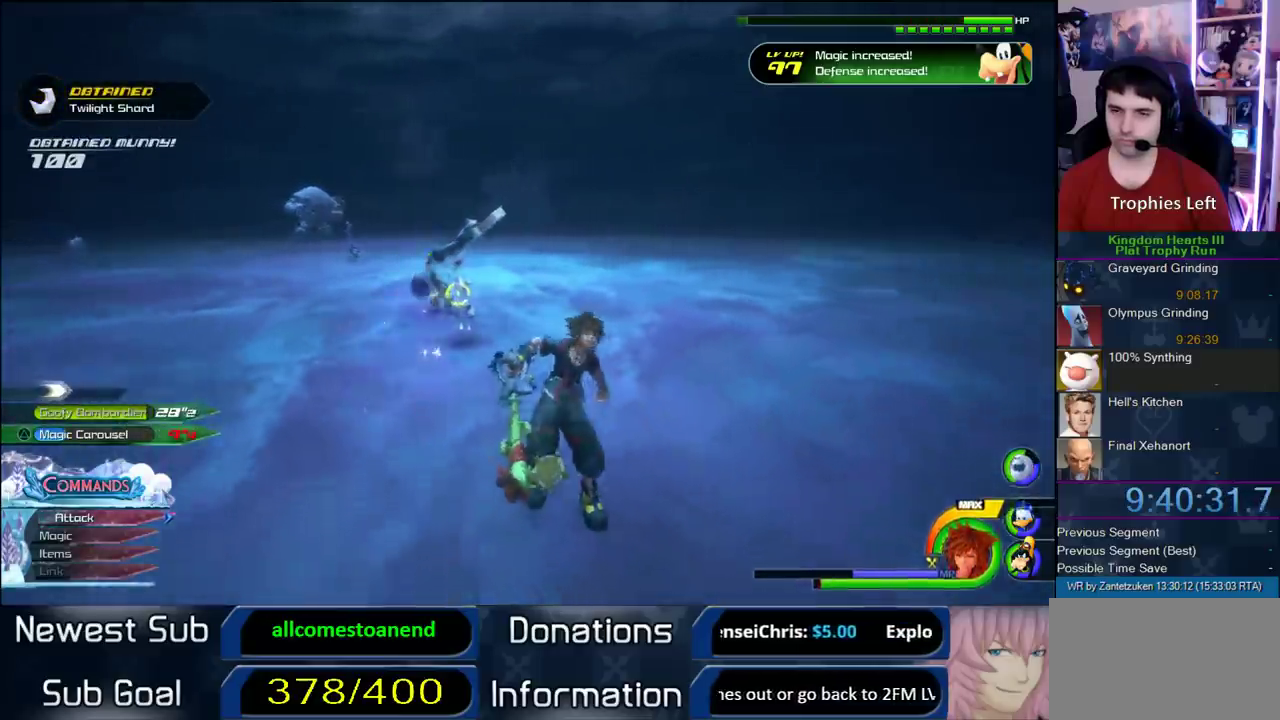
{"buttons": ["DPAD_LEFT"], "left_stick": "center", "right_stick": "center", "events": [[467, "DPAD_LEFT", "down"]]}
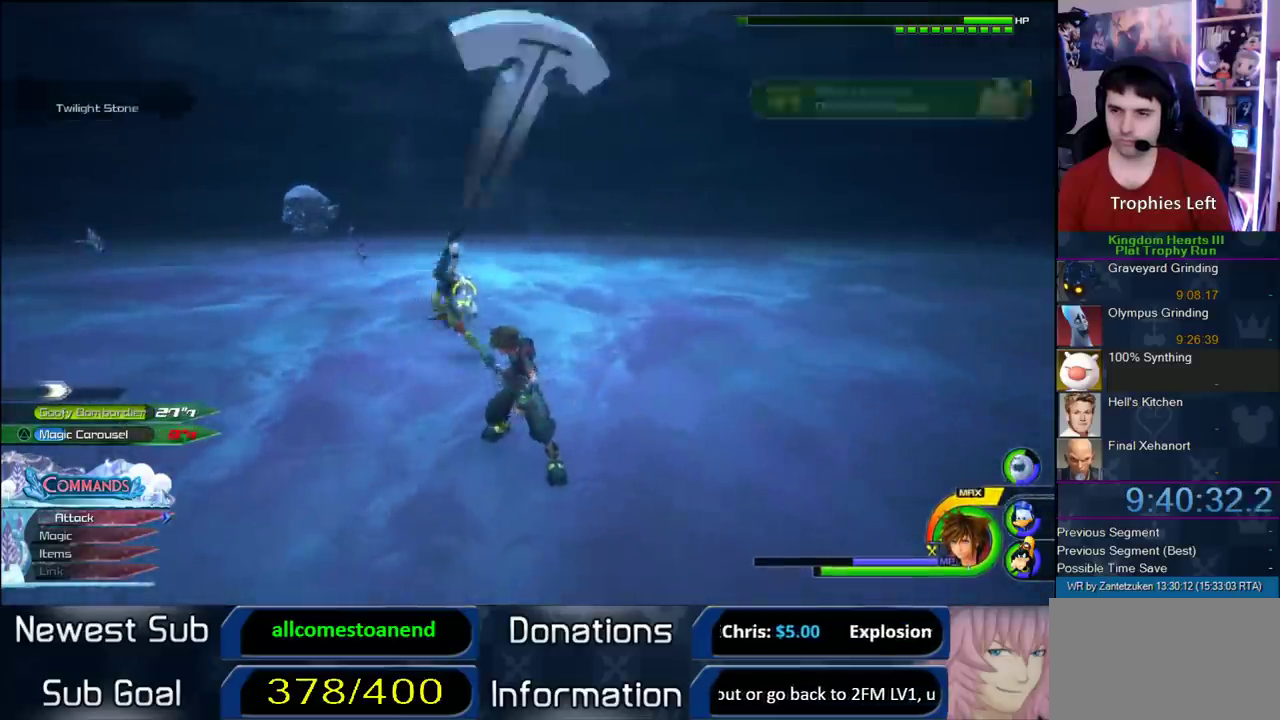
{"buttons": ["DPAD_LEFT"], "left_stick": "center", "right_stick": "center", "events": [[100, "DPAD_LEFT", "up"], [433, "DPAD_LEFT", "down"]]}
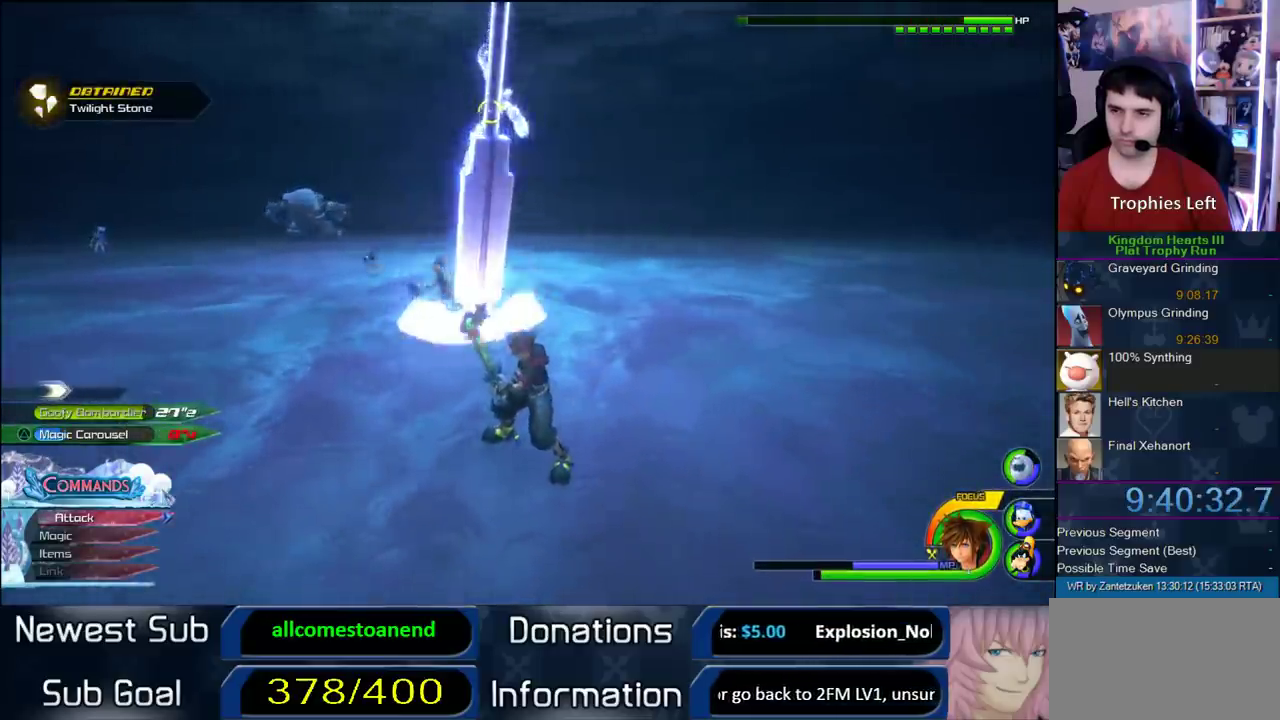
{"buttons": [], "left_stick": "center", "right_stick": "center", "events": [[67, "DPAD_LEFT", "up"], [283, "right_stick", "down"], [400, "right_stick", "center"]]}